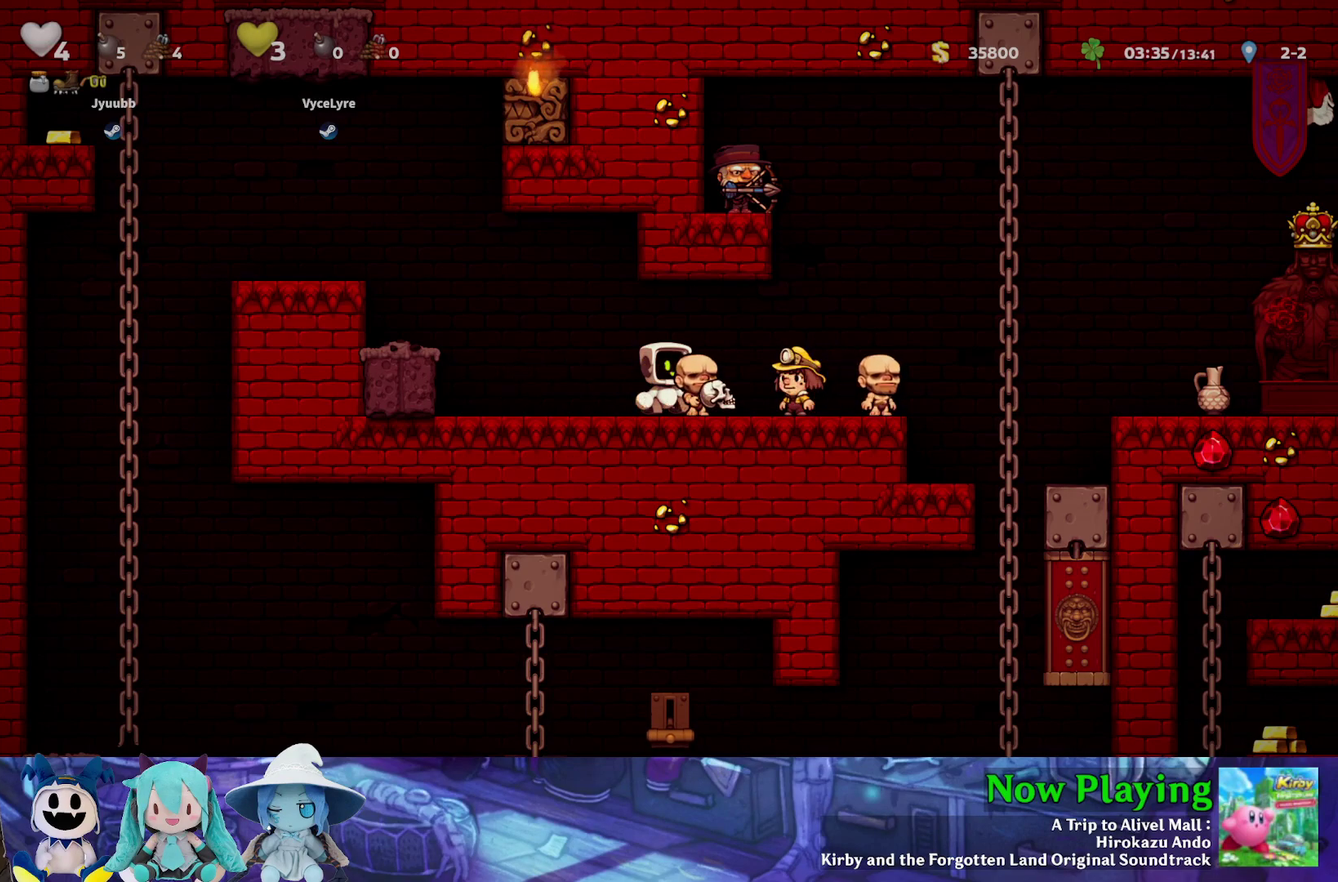
Gameplay with a controller (Nintendo layout); each line is a JSON object with the inputs held at the frame after it (dt_ms = milliseconds from this image to that frame). "events" lists button and stick changes between this image and that frame as [ms after this image, input, new state], when the widget could be followed in between. Not read: L3 R3.
{"dt_ms": 300, "buttons": ["DPAD_UP"], "left_stick": "center", "right_stick": "center", "events": [[233, "DPAD_UP", "down"]]}
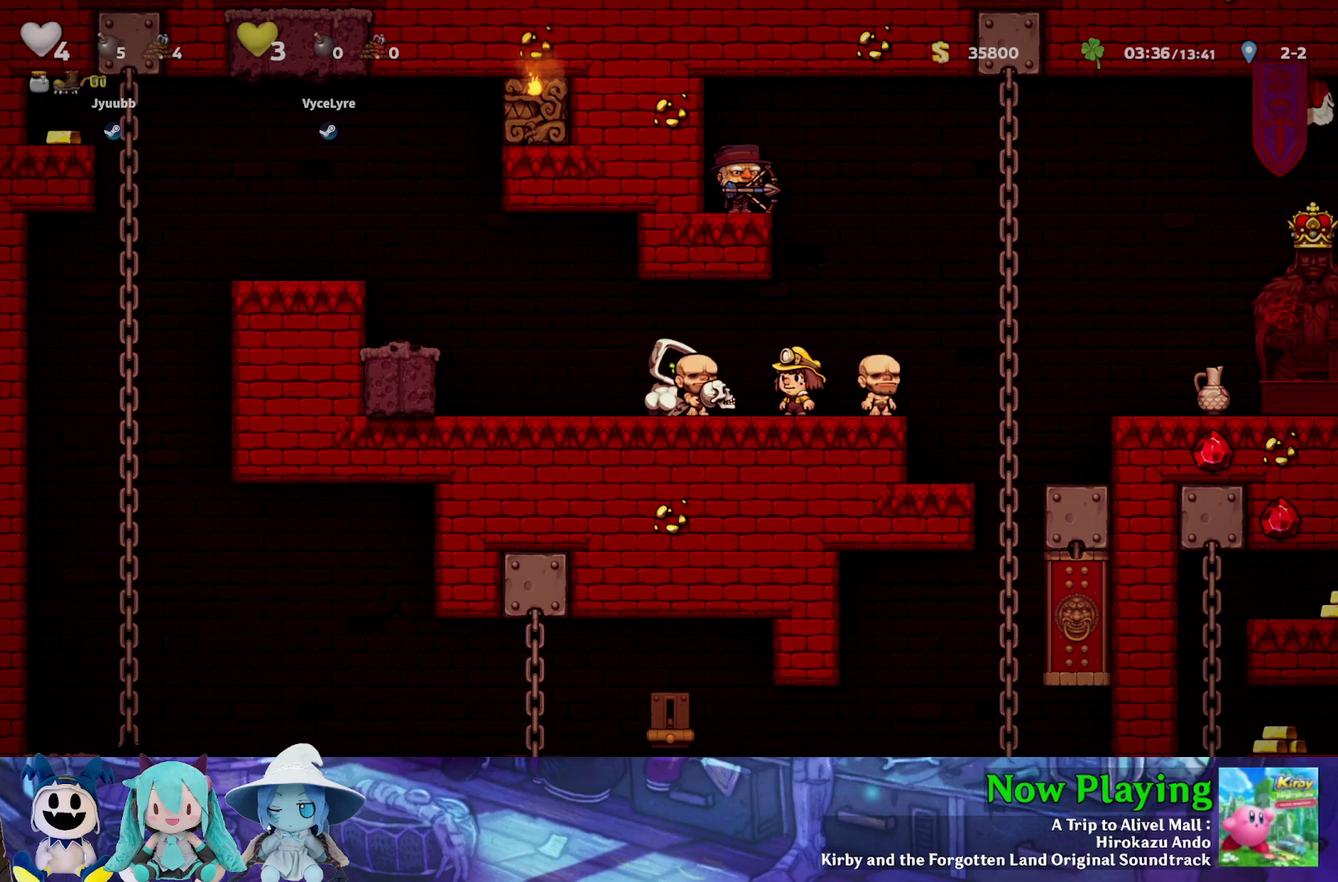
{"dt_ms": 700, "buttons": ["DPAD_UP"], "left_stick": "center", "right_stick": "center", "events": []}
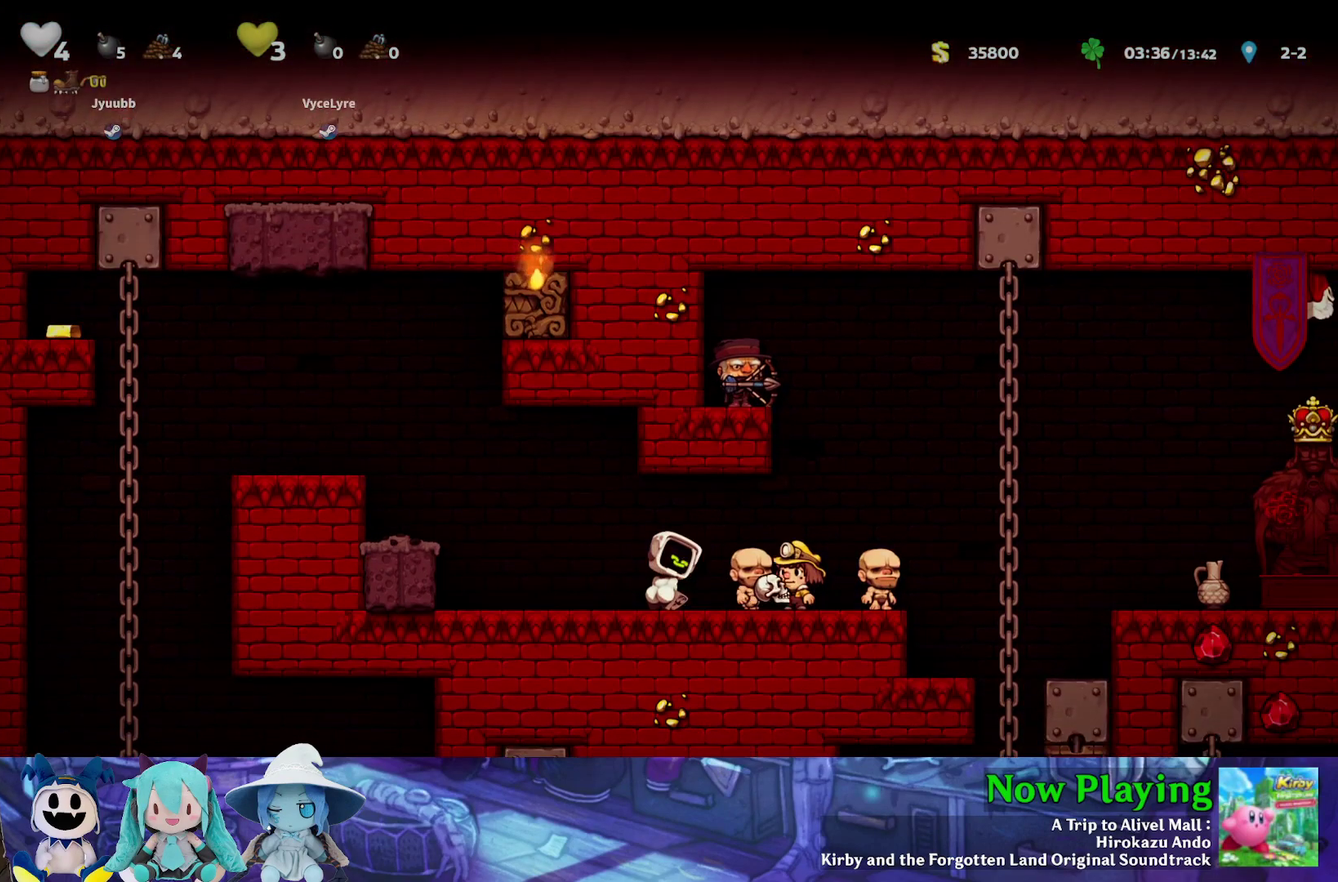
{"dt_ms": 500, "buttons": ["DPAD_UP"], "left_stick": "center", "right_stick": "center", "events": []}
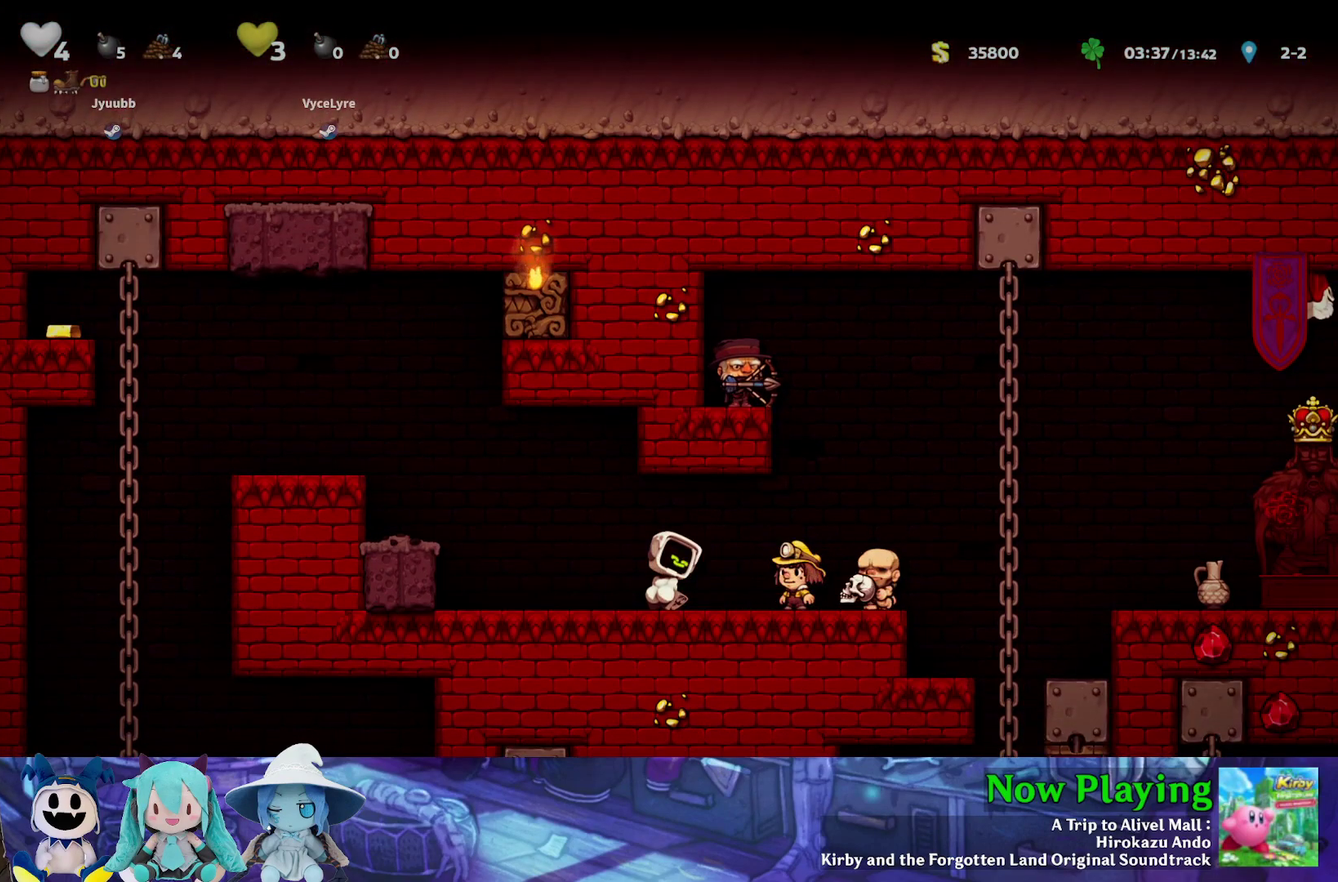
{"dt_ms": 500, "buttons": [], "left_stick": "center", "right_stick": "center", "events": [[33, "DPAD_UP", "up"]]}